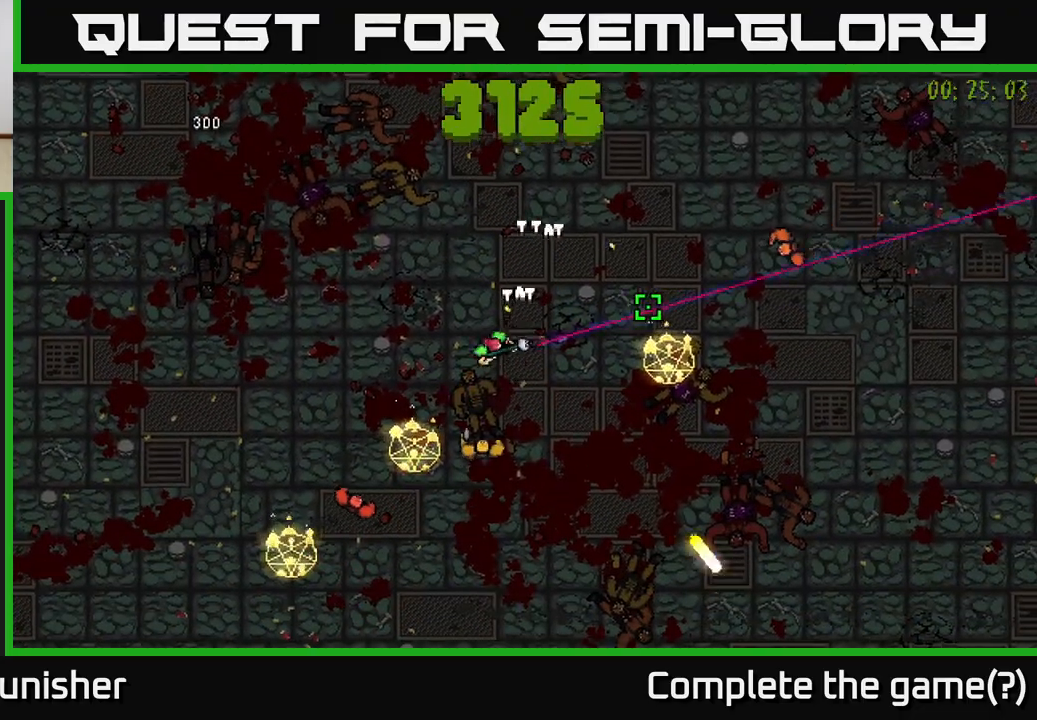
Gameplay with a controller (Xbox layout); each line is a JSON object with the inputs held at the frame after it. "events" lists button and stick changes between this image and that frame as [ms after this image, input, new state], when the widget could be followed in between.
{"buttons": ["L2", "R2"], "left_stick": "up", "right_stick": "down", "events": [[33, "left_stick", "down-right"], [50, "R2", "down"], [50, "right_stick", "up-right"], [100, "left_stick", "up-right"], [150, "left_stick", "up"], [267, "right_stick", "right"], [483, "right_stick", "down"], [500, "L2", "down"]]}
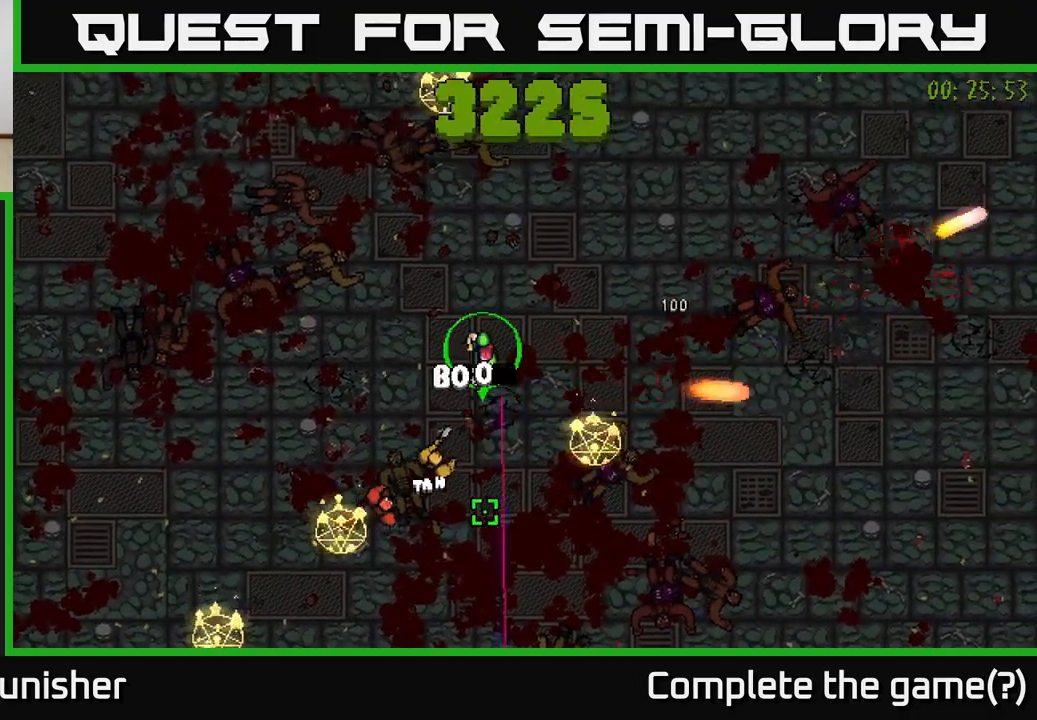
{"buttons": ["R2"], "left_stick": "down-left", "right_stick": "down", "events": [[67, "right_stick", "down-left"], [133, "L2", "up"], [250, "left_stick", "left"], [250, "right_stick", "down"], [300, "left_stick", "down-left"]]}
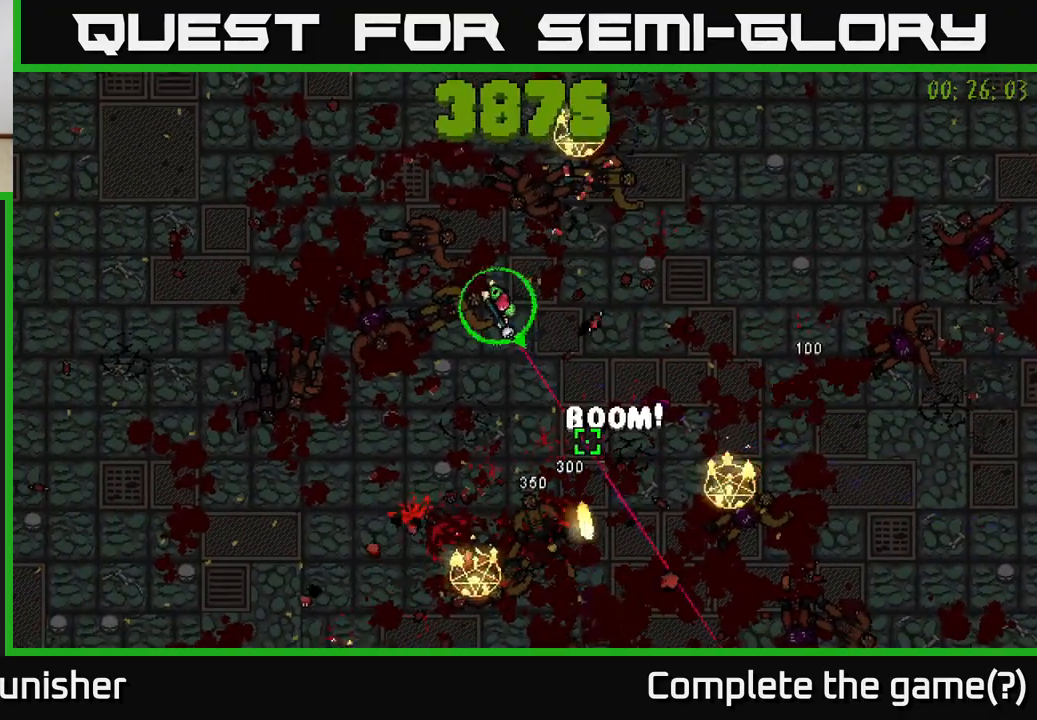
{"buttons": ["R2"], "left_stick": "left", "right_stick": "right", "events": [[50, "right_stick", "right"], [167, "R2", "up"], [167, "right_stick", "up-right"], [433, "R2", "down"], [467, "right_stick", "right"], [500, "left_stick", "left"]]}
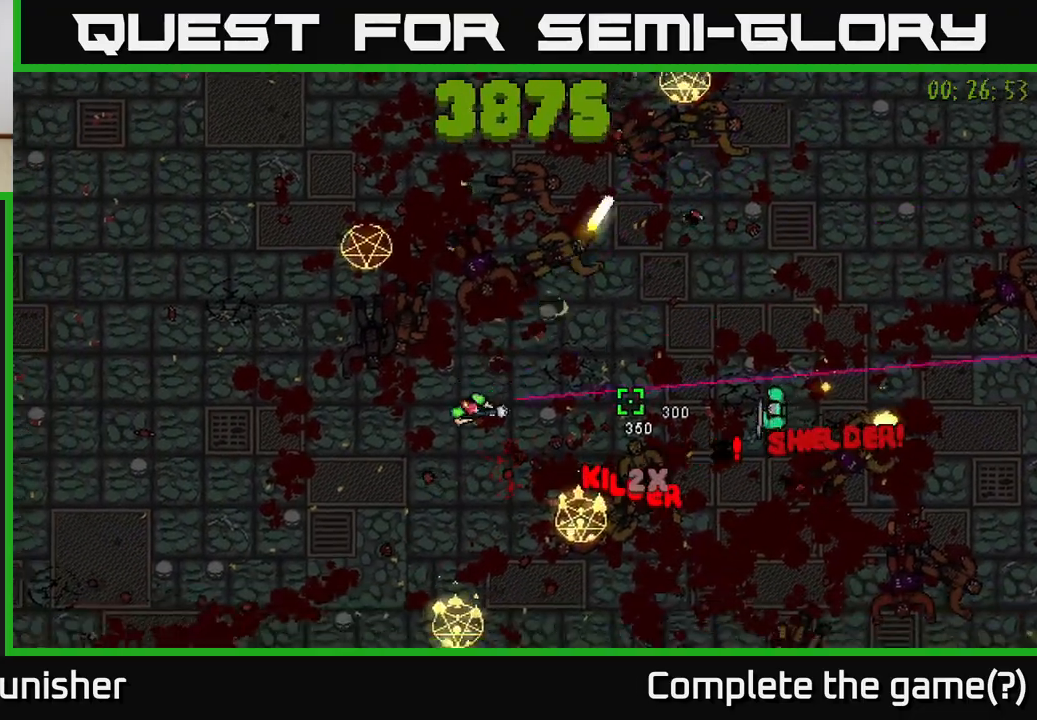
{"buttons": ["R2"], "left_stick": "down", "right_stick": "right", "events": [[150, "left_stick", "down"]]}
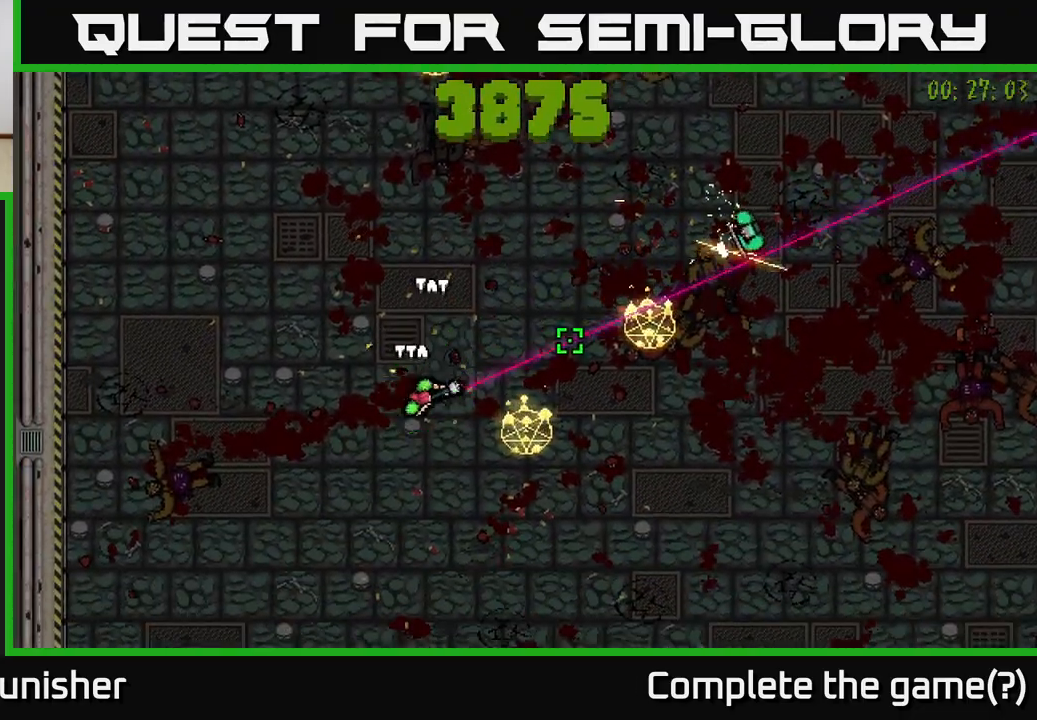
{"buttons": ["R2"], "left_stick": "right", "right_stick": "up-right", "events": [[17, "right_stick", "up-right"], [117, "left_stick", "down-right"], [300, "L2", "down"], [317, "R2", "up"], [317, "left_stick", "right"], [450, "L2", "up"], [467, "R2", "down"]]}
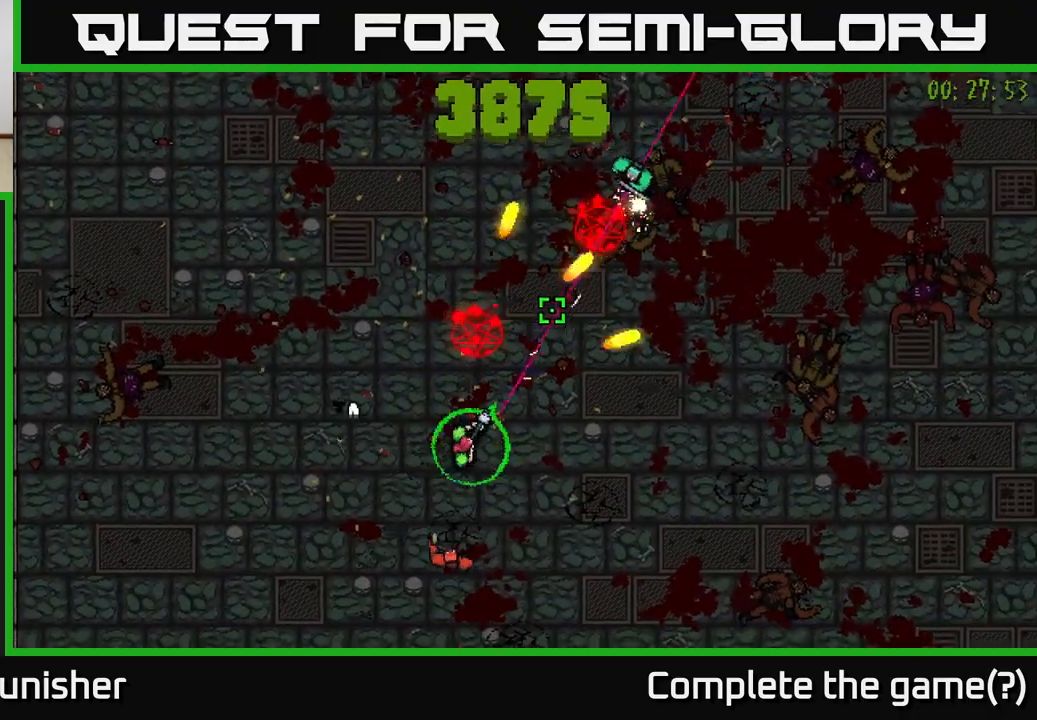
{"buttons": ["R2"], "left_stick": "down-right", "right_stick": "left", "events": [[167, "right_stick", "up"], [367, "right_stick", "down-left"], [433, "left_stick", "down-right"], [483, "right_stick", "left"]]}
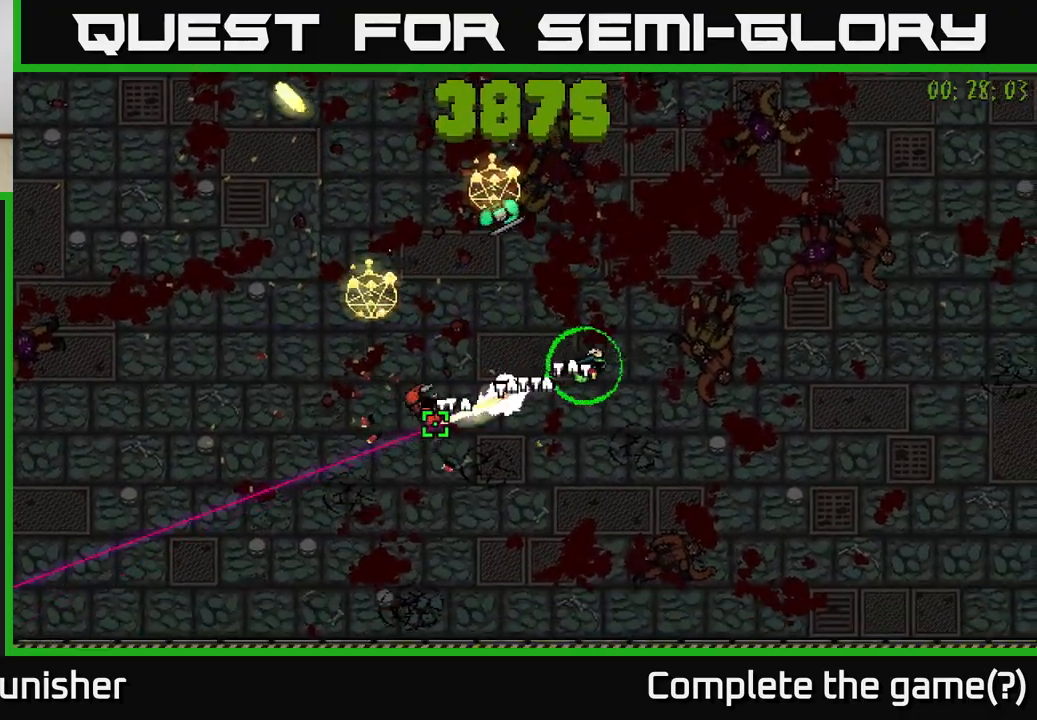
{"buttons": ["L2", "R2"], "left_stick": "up", "right_stick": "left", "events": [[83, "left_stick", "up-right"], [300, "left_stick", "up"], [350, "R2", "up"], [433, "L2", "down"], [433, "R2", "down"]]}
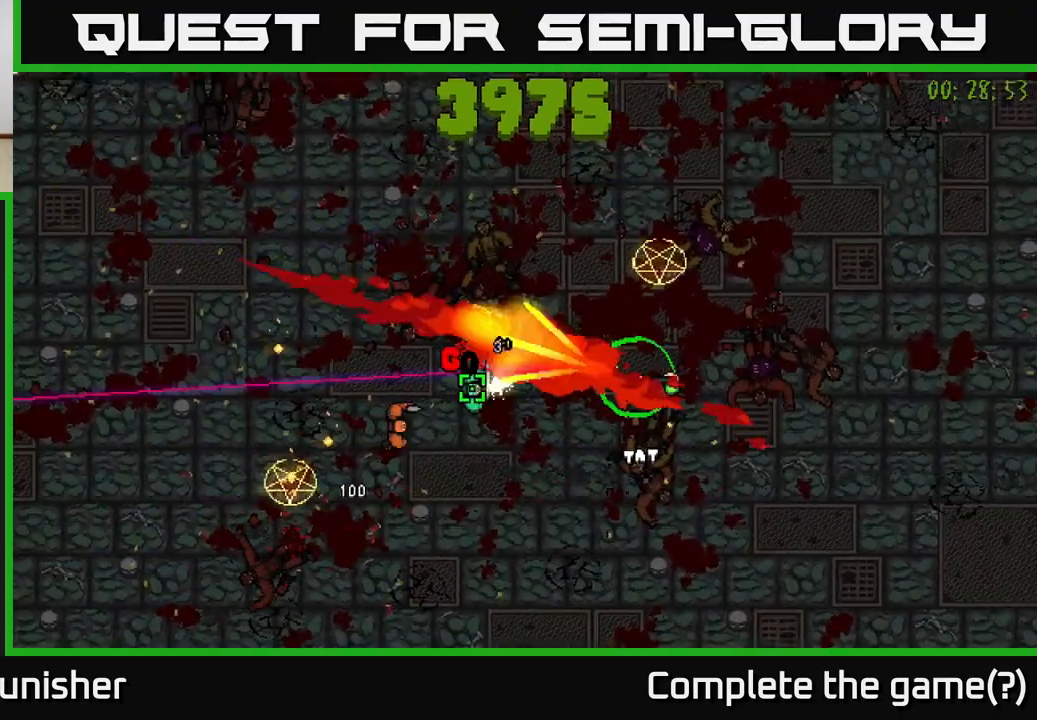
{"buttons": ["R2"], "left_stick": "right", "right_stick": "down-left", "events": [[83, "L2", "up"], [83, "right_stick", "down-left"], [167, "left_stick", "up-right"], [317, "left_stick", "right"]]}
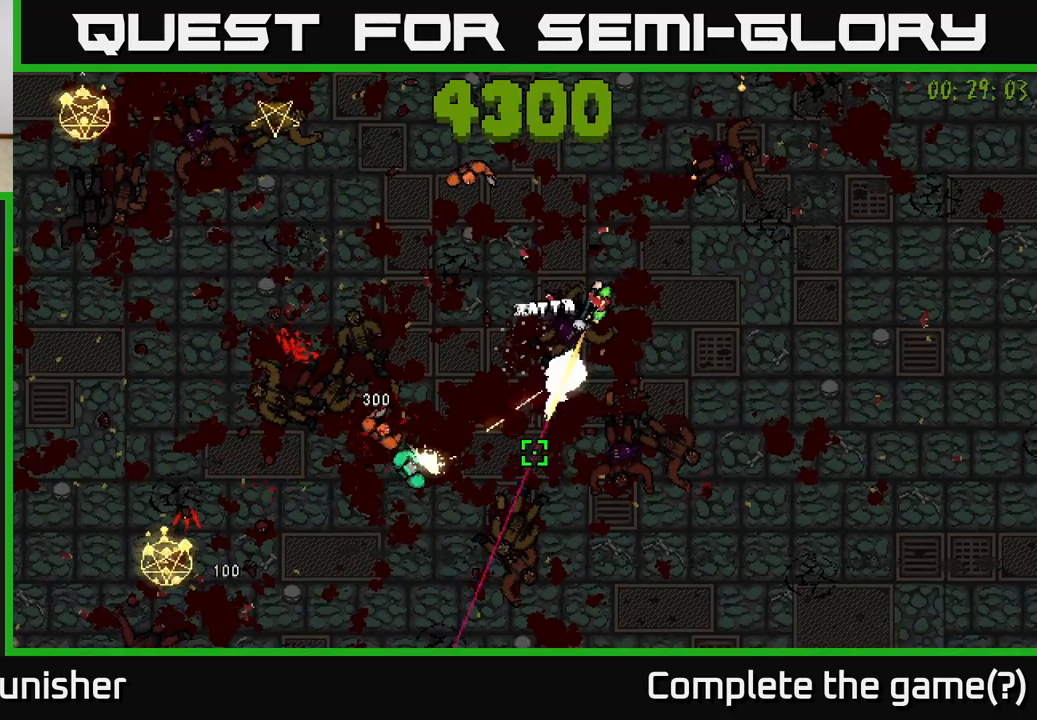
{"buttons": ["R2"], "left_stick": "up", "right_stick": "left", "events": [[233, "left_stick", "up-right"], [283, "right_stick", "left"], [350, "left_stick", "up"]]}
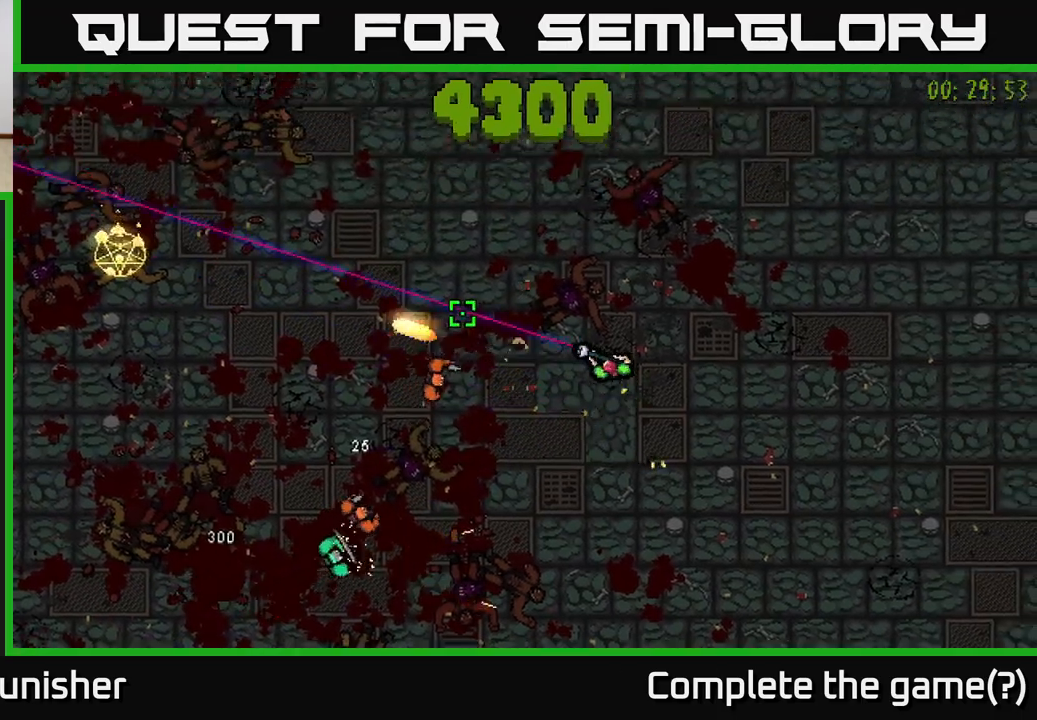
{"buttons": [], "left_stick": "left", "right_stick": "down", "events": [[50, "left_stick", "left"], [167, "right_stick", "down-left"], [300, "L2", "down"], [433, "R2", "up"], [433, "right_stick", "down"], [450, "L2", "up"]]}
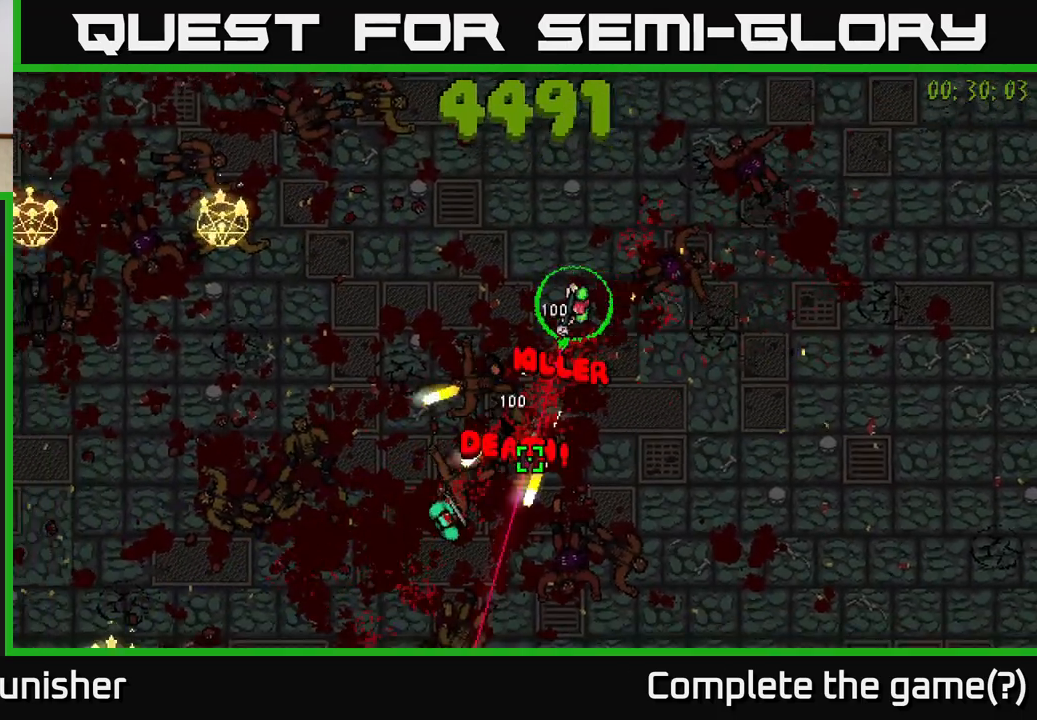
{"buttons": ["R2"], "left_stick": "down-left", "right_stick": "down-right", "events": [[67, "R2", "down"], [283, "left_stick", "down-left"], [500, "right_stick", "down-right"]]}
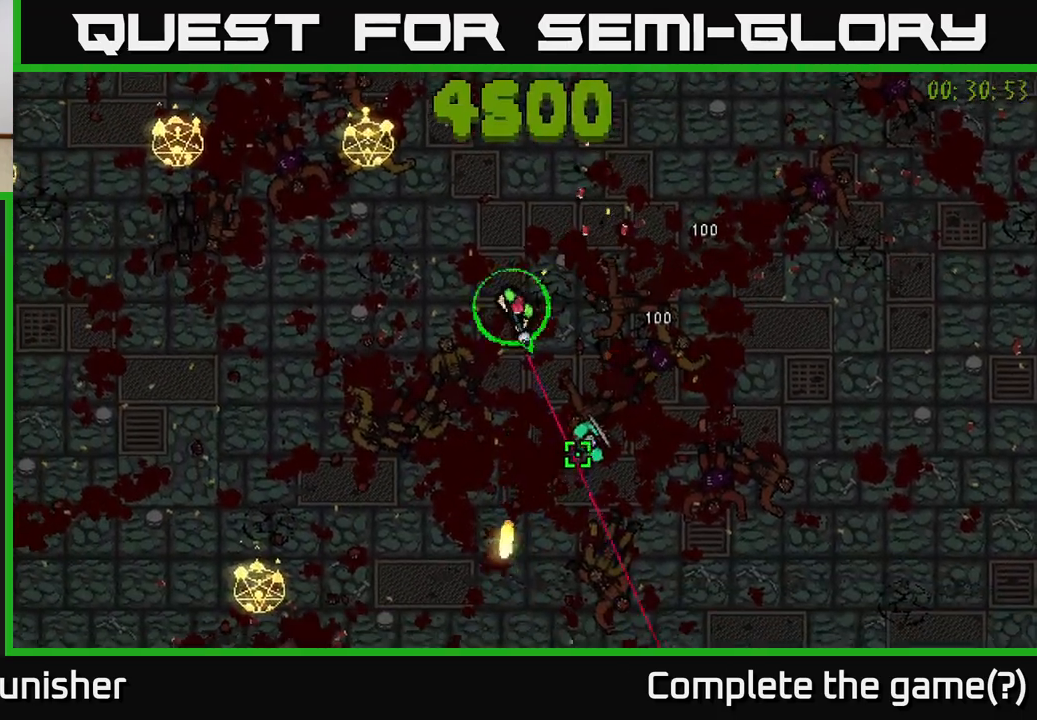
{"buttons": [], "left_stick": "down-right", "right_stick": "right", "events": [[17, "left_stick", "down"], [183, "L2", "down"], [283, "right_stick", "right"], [300, "L2", "up"], [433, "R2", "up"], [467, "left_stick", "down-right"]]}
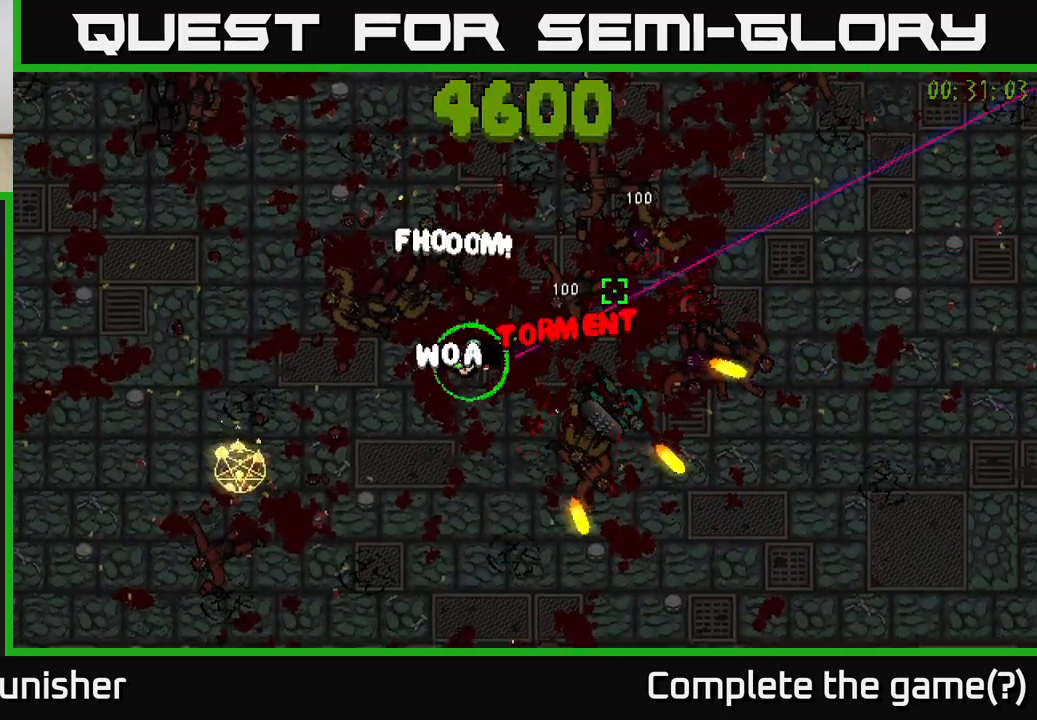
{"buttons": [], "left_stick": "up-right", "right_stick": "up-left", "events": [[83, "right_stick", "up"], [200, "left_stick", "right"], [350, "left_stick", "up-right"], [383, "right_stick", "up-left"]]}
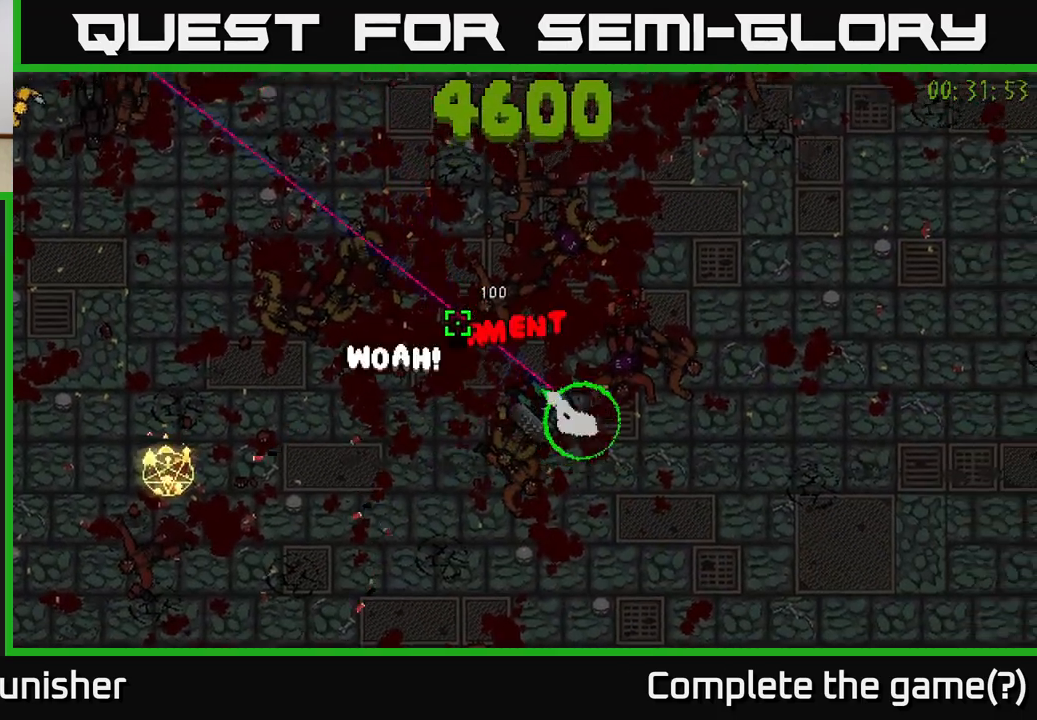
{"buttons": [], "left_stick": "up-left", "right_stick": "left", "events": [[17, "right_stick", "left"], [100, "left_stick", "up"], [250, "left_stick", "up-left"]]}
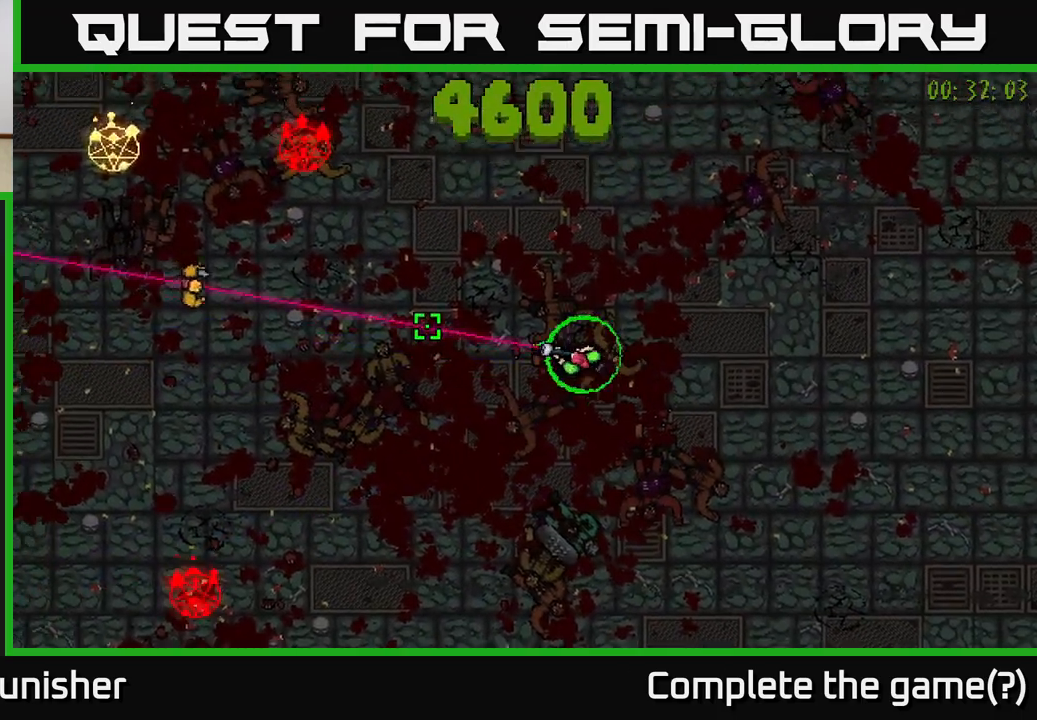
{"buttons": ["R2"], "left_stick": "down", "right_stick": "up-left", "events": [[17, "R2", "down"], [100, "left_stick", "left"], [250, "left_stick", "down-left"], [350, "left_stick", "down"], [350, "right_stick", "up-left"]]}
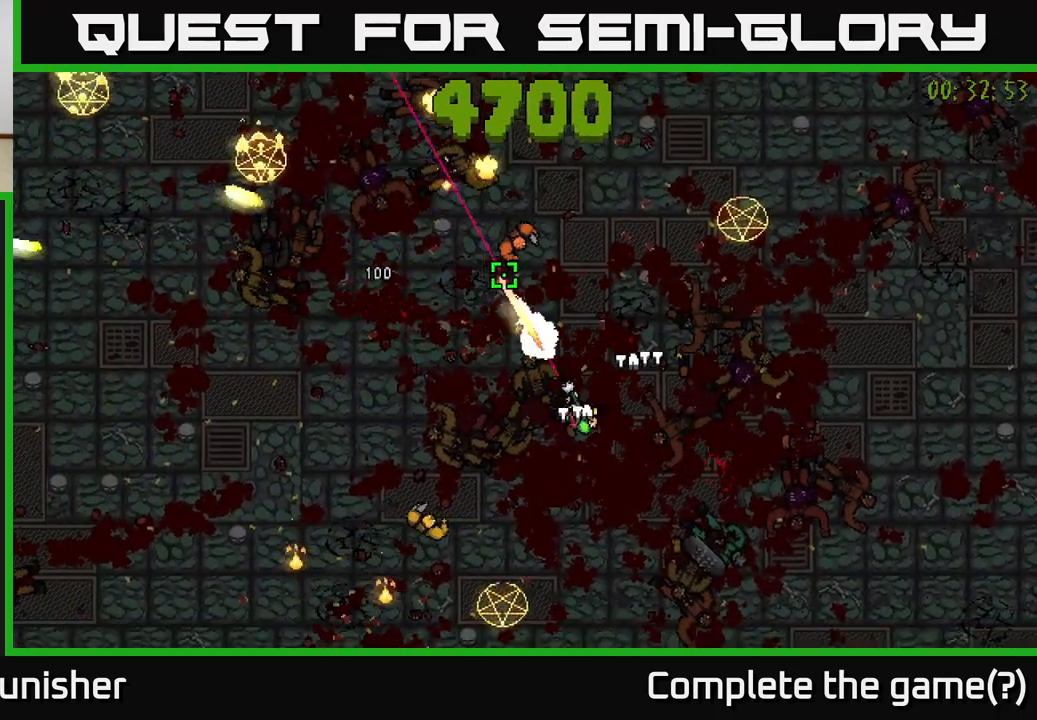
{"buttons": ["R2"], "left_stick": "down-right", "right_stick": "up-left", "events": [[50, "left_stick", "down-right"], [117, "R2", "up"], [217, "right_stick", "left"], [350, "R2", "down"], [433, "right_stick", "up-left"]]}
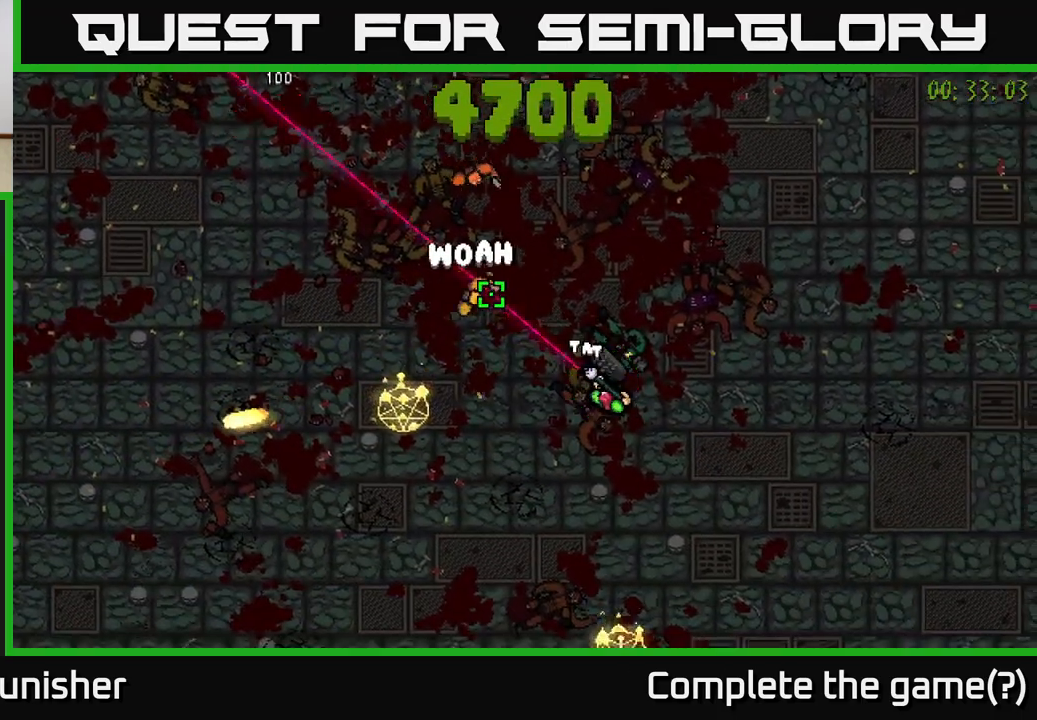
{"buttons": [], "left_stick": "down-left", "right_stick": "up", "events": [[33, "left_stick", "down-left"], [133, "left_stick", "up-left"], [250, "left_stick", "left"], [333, "R2", "up"], [350, "right_stick", "up"], [450, "left_stick", "down-left"]]}
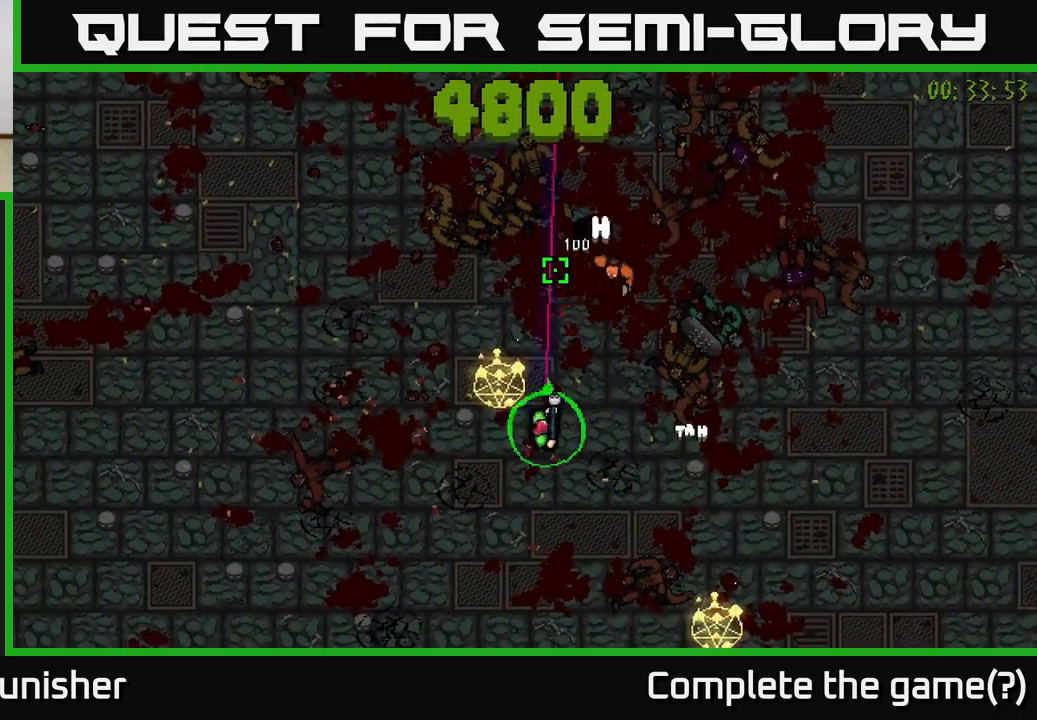
{"buttons": [], "left_stick": "up-left", "right_stick": "up-right", "events": [[67, "right_stick", "up-right"], [117, "R2", "down"], [117, "left_stick", "left"], [250, "R2", "up"], [433, "left_stick", "up-left"]]}
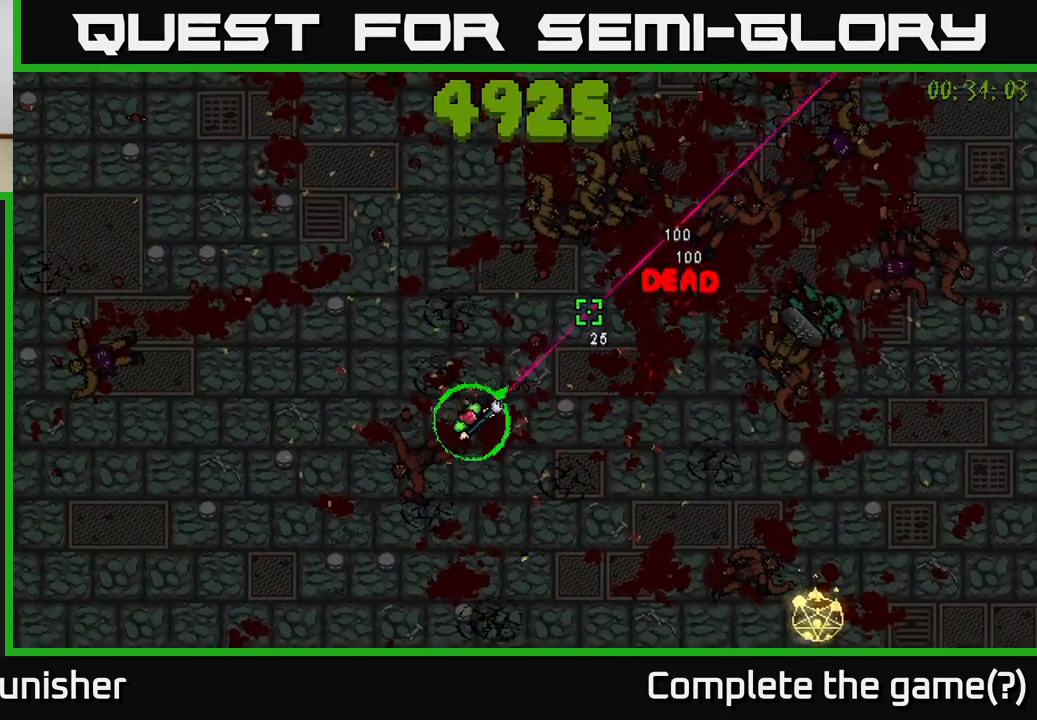
{"buttons": [], "left_stick": "center", "right_stick": "up-right", "events": [[100, "left_stick", "up"], [317, "left_stick", "center"]]}
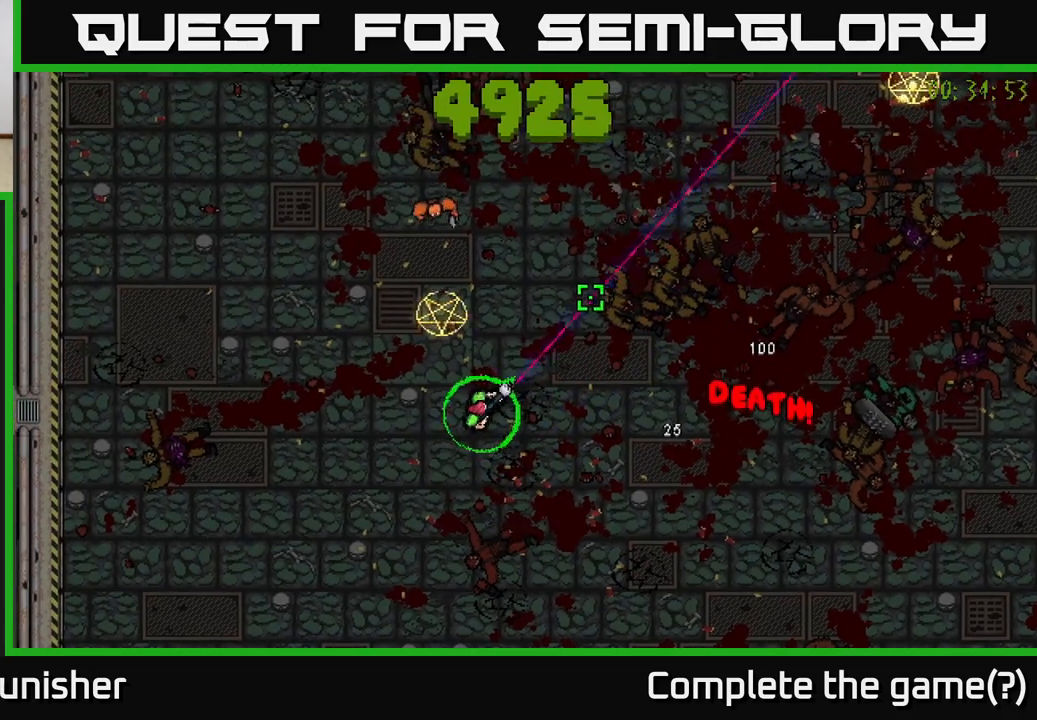
{"buttons": [], "left_stick": "down-left", "right_stick": "up", "events": [[33, "right_stick", "up"], [150, "R2", "down"], [250, "R2", "up"], [450, "left_stick", "down-left"]]}
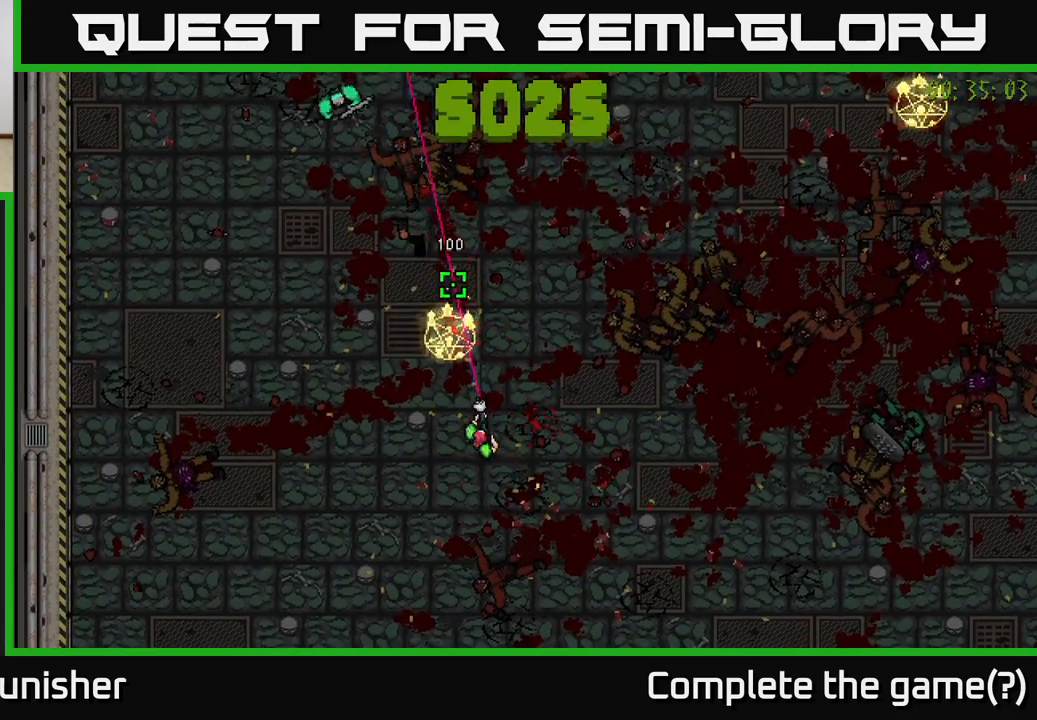
{"buttons": [], "left_stick": "center", "right_stick": "up", "events": [[133, "left_stick", "center"], [267, "left_stick", "left"], [333, "R2", "down"], [400, "left_stick", "center"], [433, "R2", "up"]]}
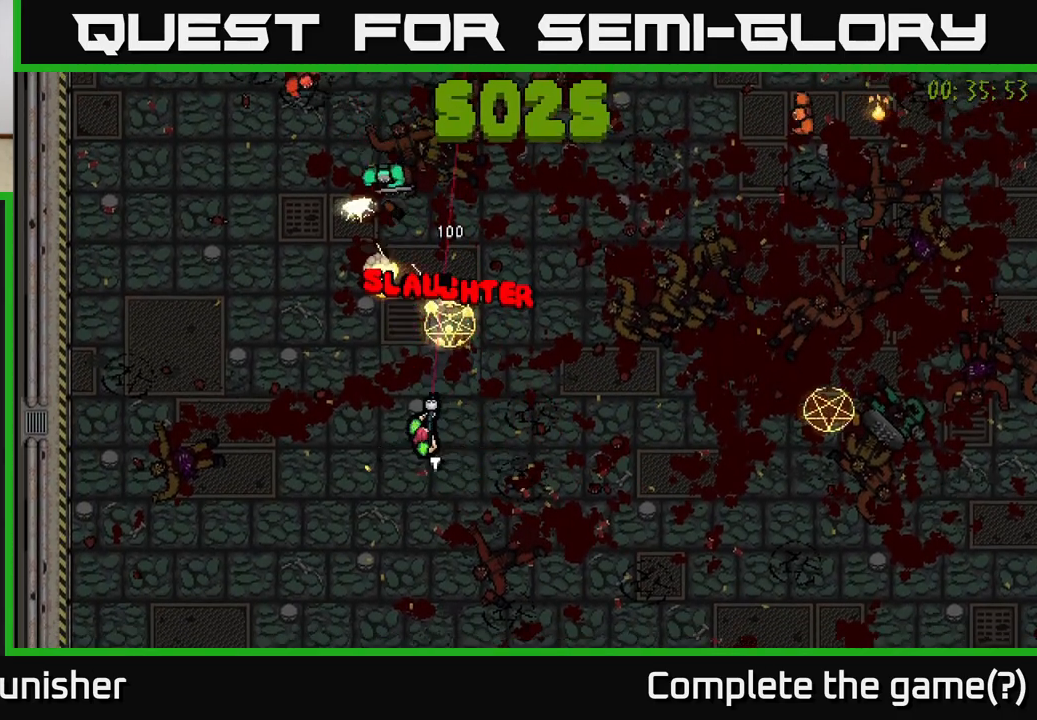
{"buttons": ["R2"], "left_stick": "up-left", "right_stick": "up-right", "events": [[17, "left_stick", "left"], [117, "right_stick", "up-right"], [200, "left_stick", "up-left"], [217, "R2", "down"]]}
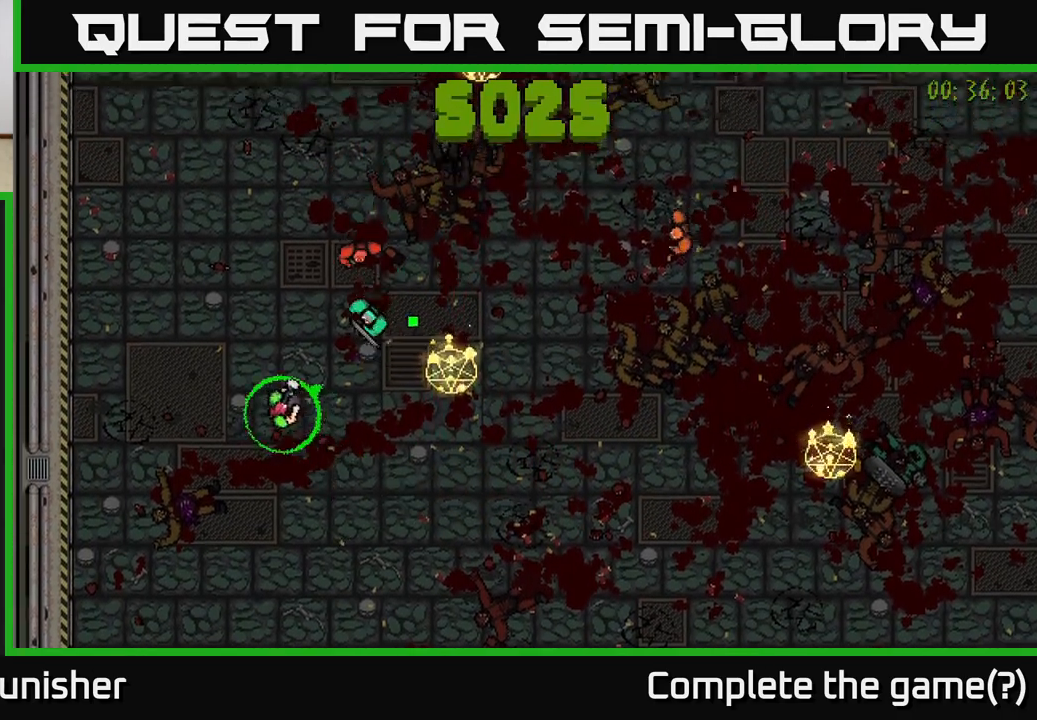
{"buttons": ["R2"], "left_stick": "up", "right_stick": "down-right", "events": [[50, "L2", "down"], [100, "left_stick", "up"], [167, "right_stick", "right"], [217, "L2", "up"], [450, "right_stick", "down-right"]]}
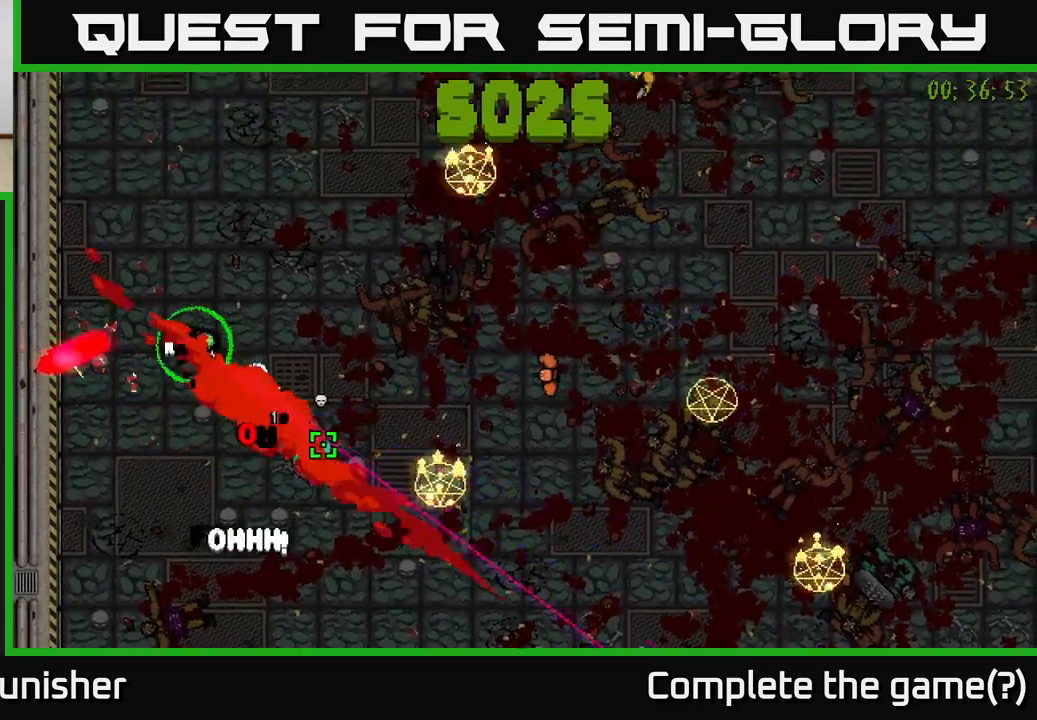
{"buttons": ["R2"], "left_stick": "up", "right_stick": "right", "events": [[183, "left_stick", "up-right"], [467, "right_stick", "right"], [500, "left_stick", "up"]]}
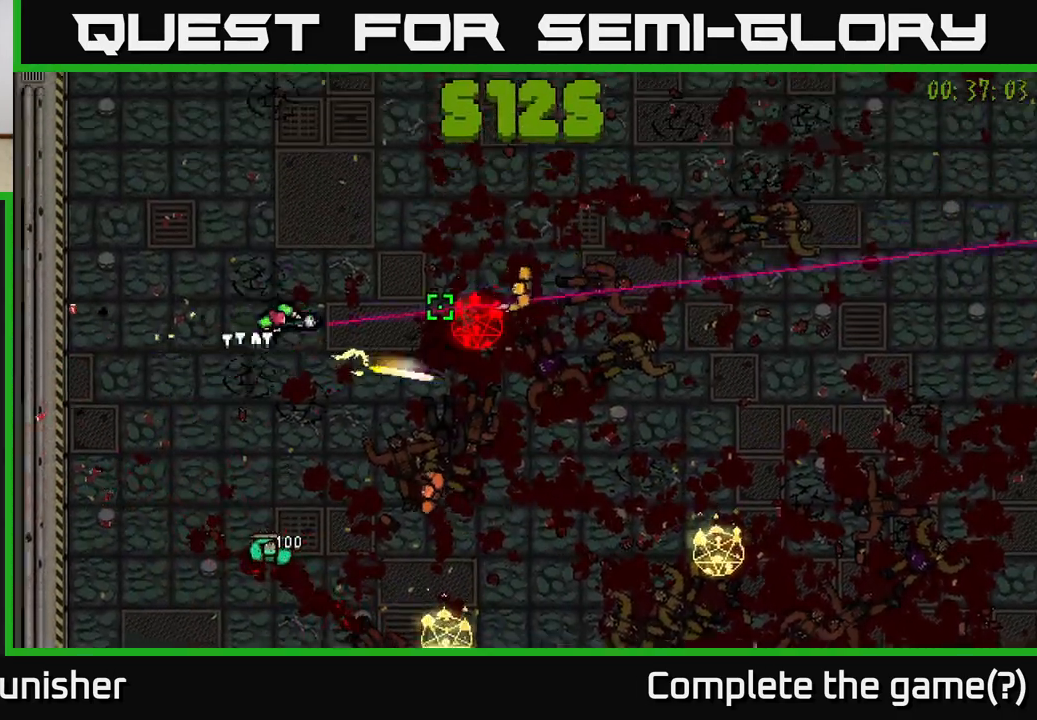
{"buttons": ["R2"], "left_stick": "right", "right_stick": "down", "events": [[167, "left_stick", "up-right"], [267, "right_stick", "down-right"], [367, "right_stick", "down"], [450, "left_stick", "right"]]}
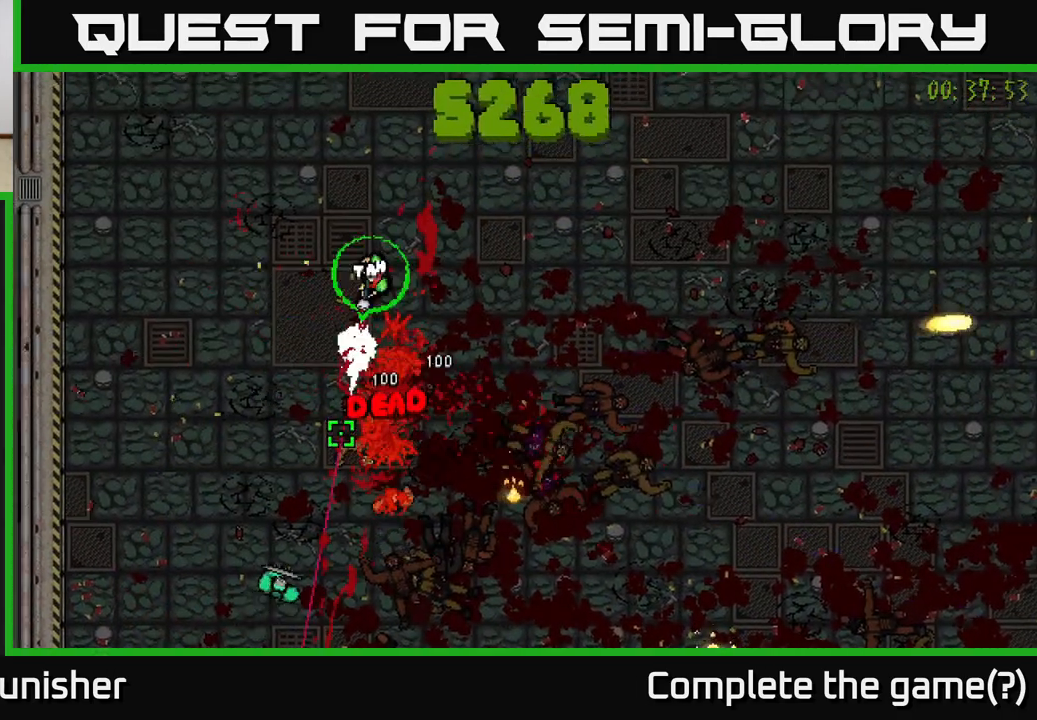
{"buttons": ["R2"], "left_stick": "down-right", "right_stick": "down-left", "events": [[283, "right_stick", "down-left"], [483, "left_stick", "down-right"]]}
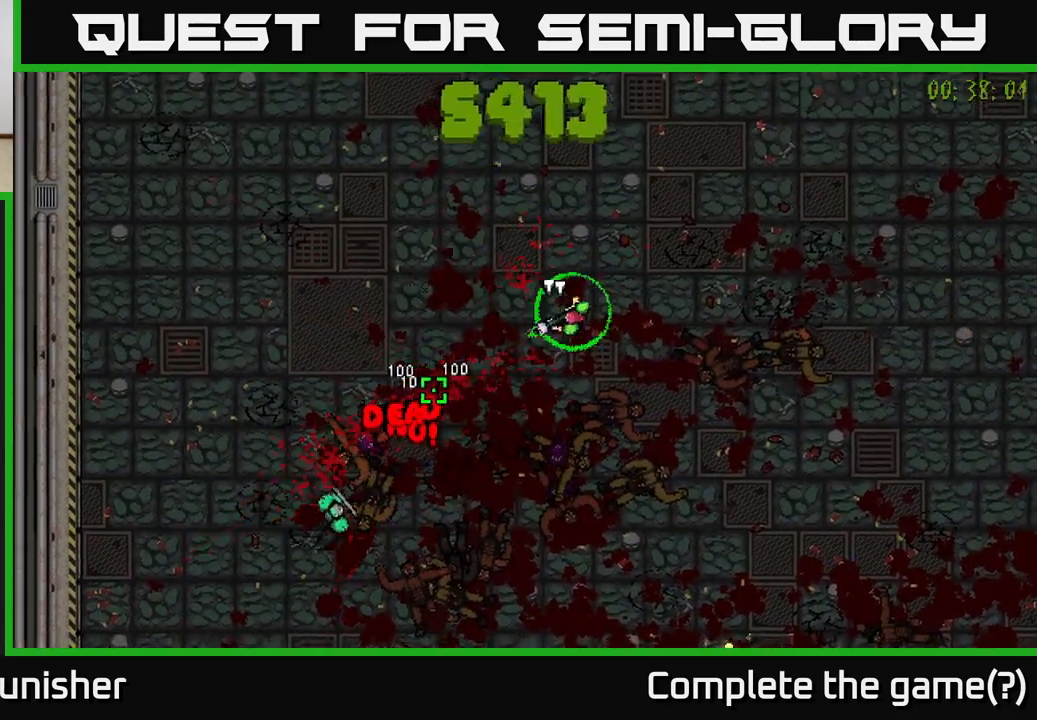
{"buttons": ["R2"], "left_stick": "down-right", "right_stick": "left", "events": [[17, "L2", "down"], [83, "R2", "up"], [150, "L2", "up"], [167, "right_stick", "left"], [200, "R2", "down"]]}
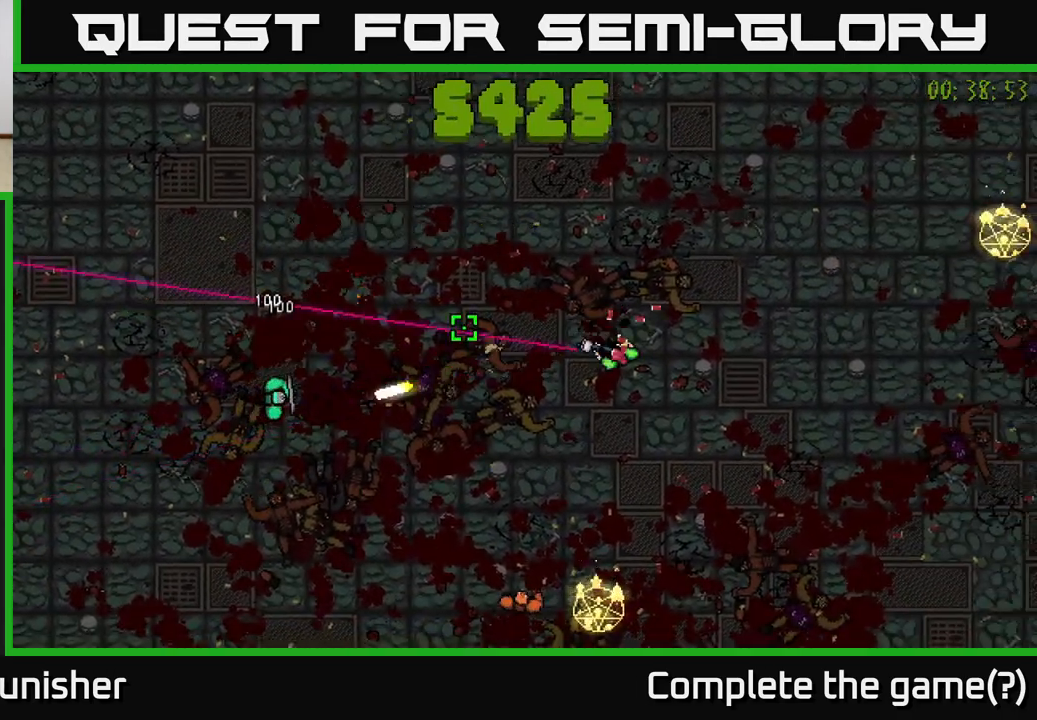
{"buttons": ["R2"], "left_stick": "down-right", "right_stick": "left", "events": [[350, "R2", "up"], [450, "R2", "down"]]}